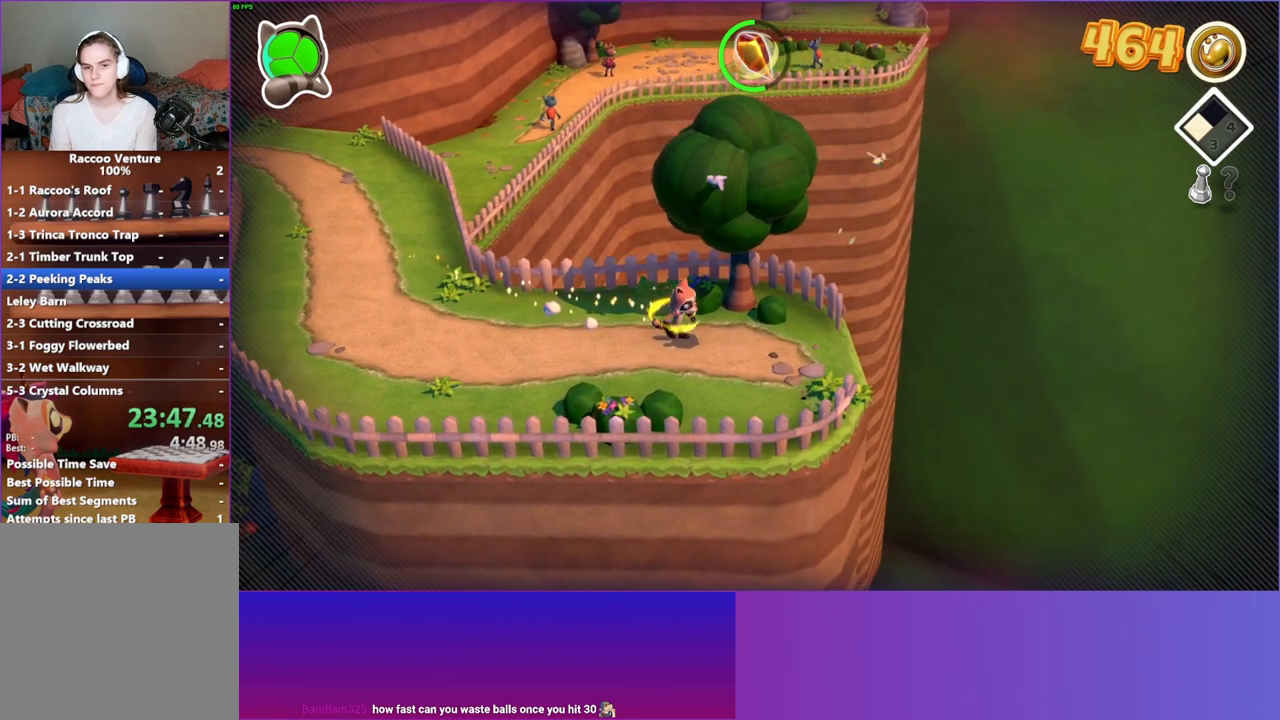
Gameplay with a controller (Xbox layout); each line is a JSON object with the inputs held at the frame after it. "events" lists button and stick changes between this image and that frame as [ms after this image, input, new state], when the widget could be followed in between. Not read: L3 R3.
{"buttons": [], "left_stick": "right", "right_stick": "center", "events": [[100, "left_stick", "right"]]}
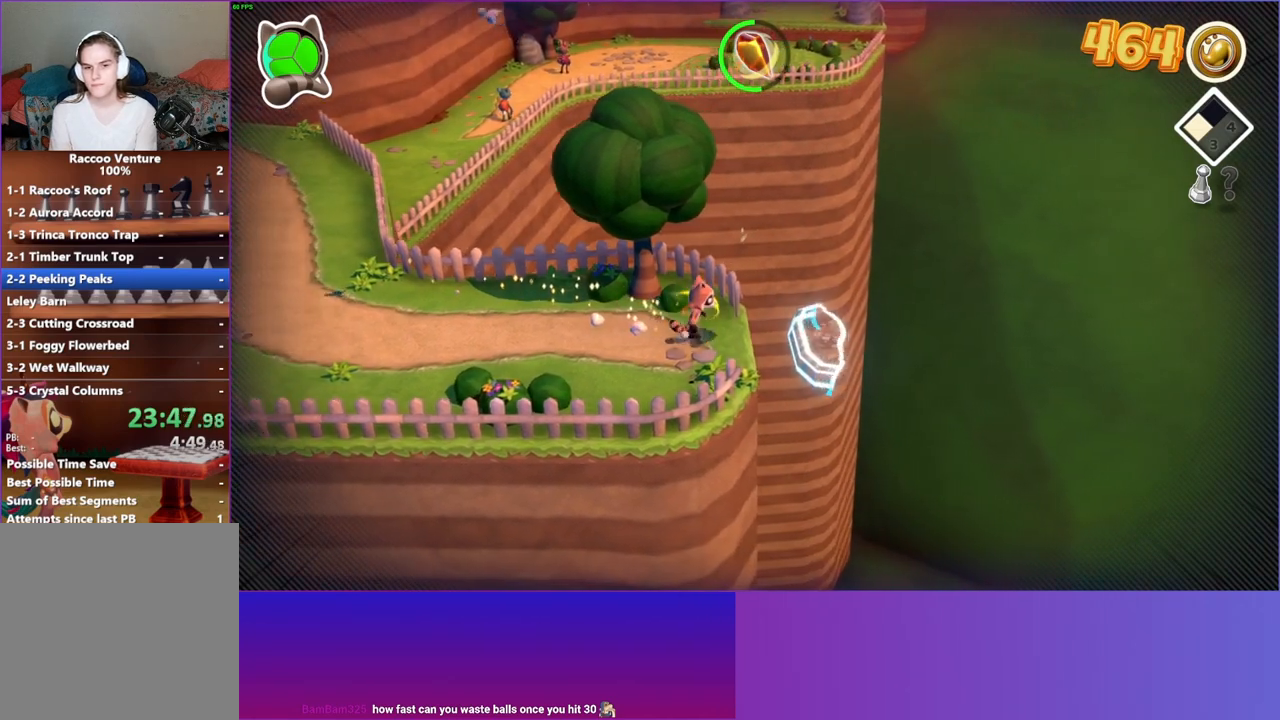
{"buttons": [], "left_stick": "right", "right_stick": "center", "events": [[117, "A", "down"], [250, "A", "up"], [400, "Y", "down"], [500, "Y", "up"]]}
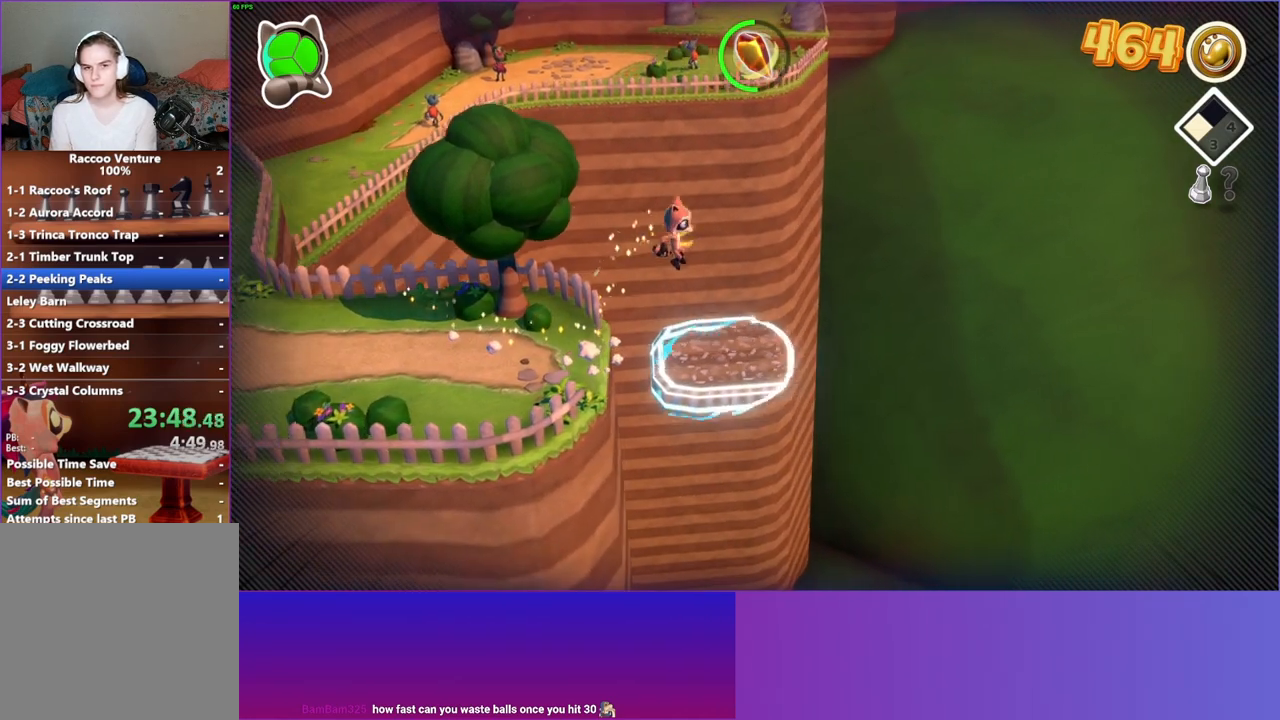
{"buttons": [], "left_stick": "right", "right_stick": "center", "events": []}
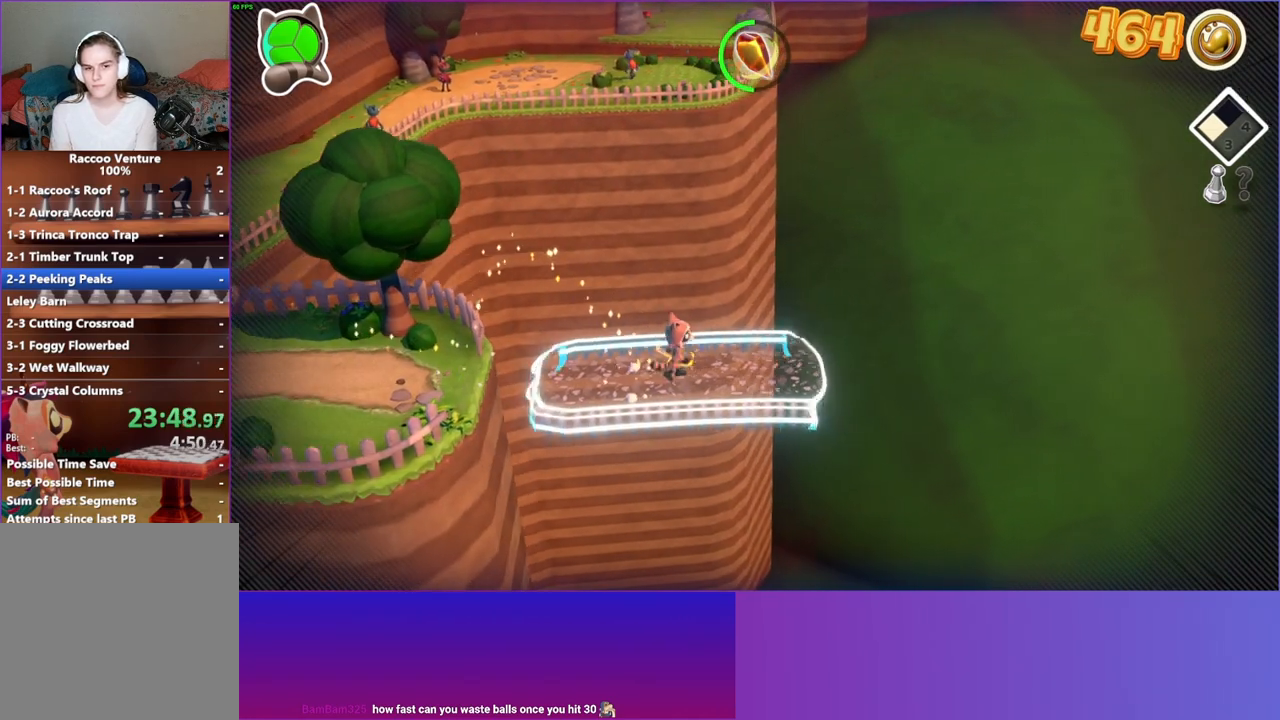
{"buttons": [], "left_stick": "right", "right_stick": "center", "events": []}
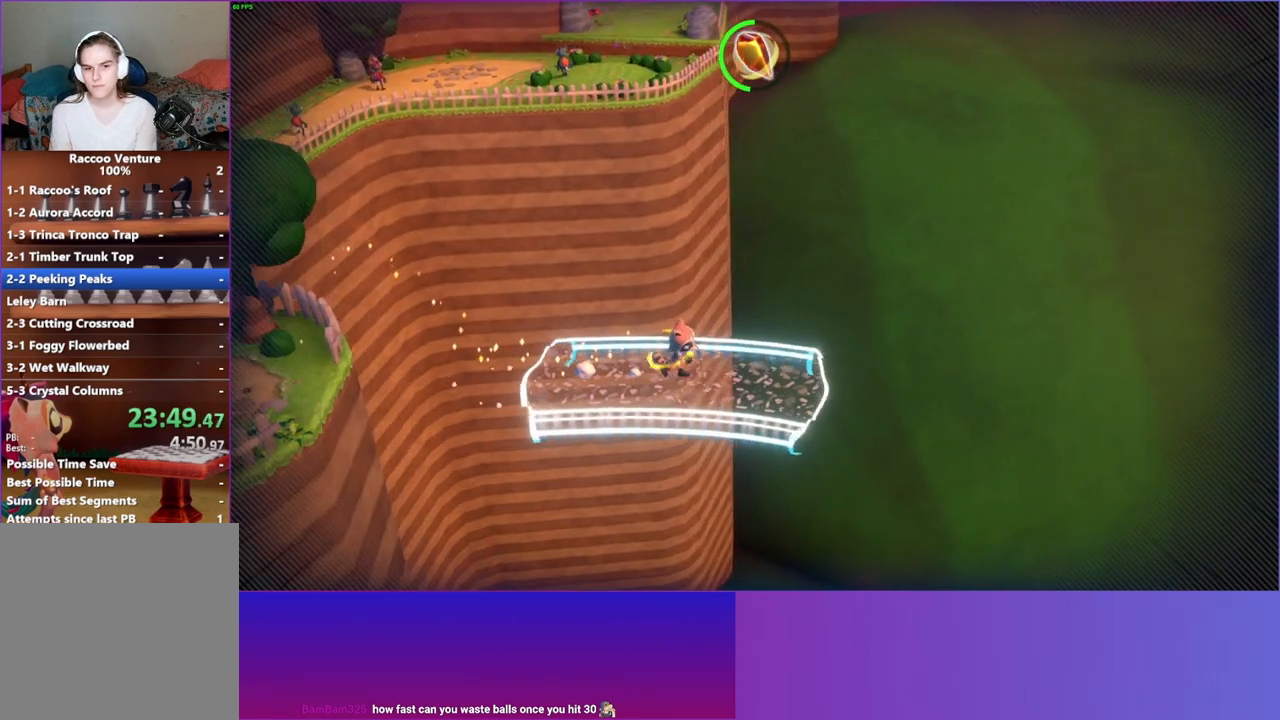
{"buttons": [], "left_stick": "down-right", "right_stick": "center", "events": [[150, "Y", "down"], [150, "left_stick", "down-right"], [300, "Y", "up"]]}
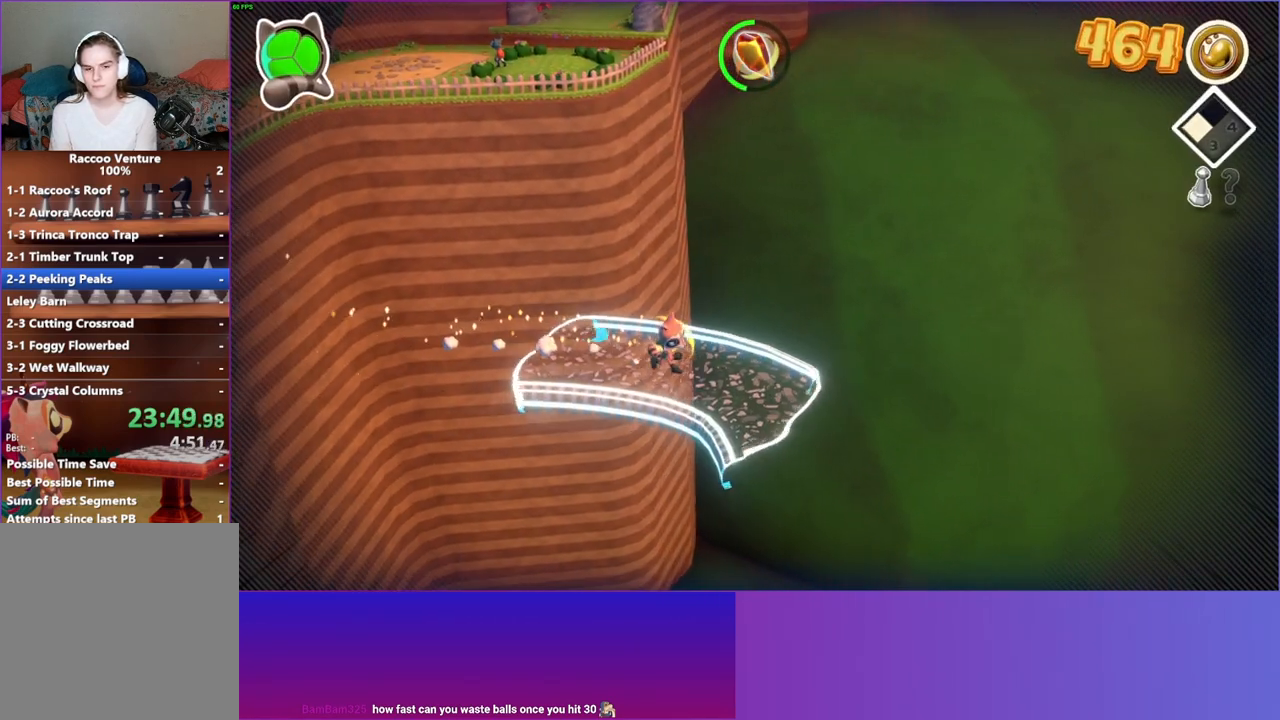
{"buttons": [], "left_stick": "right", "right_stick": "center", "events": [[333, "left_stick", "right"]]}
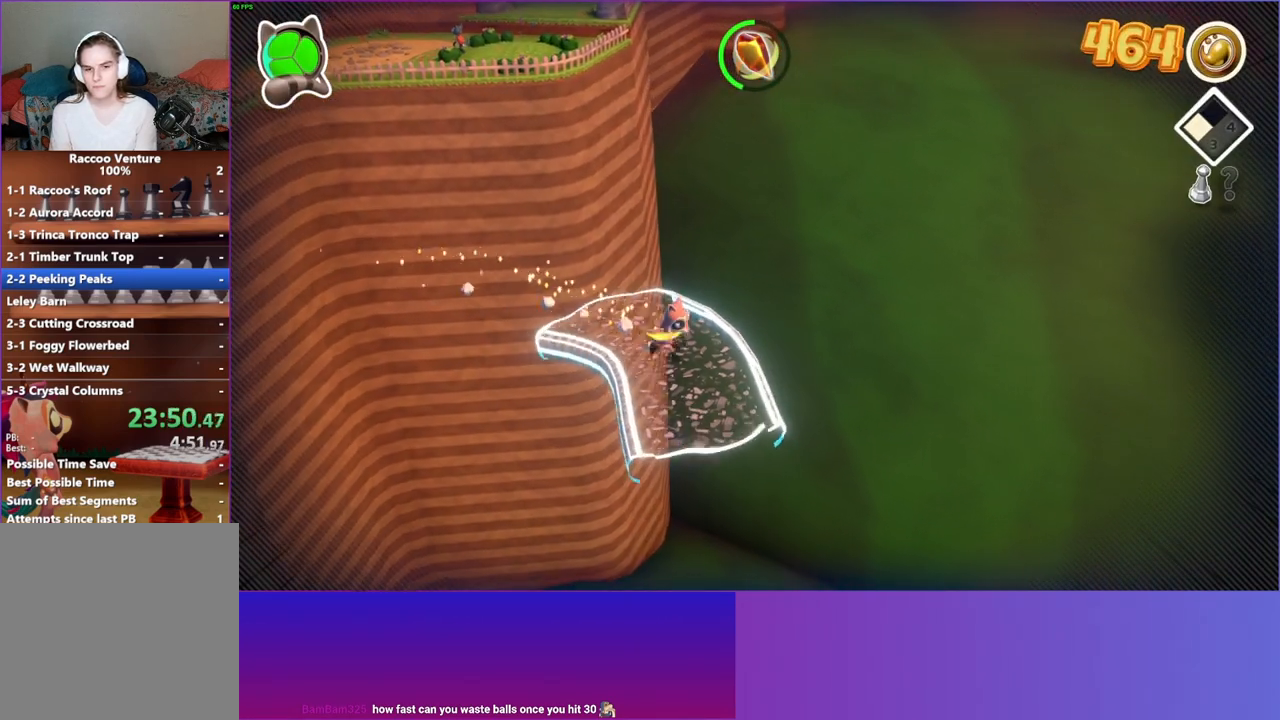
{"buttons": [], "left_stick": "right", "right_stick": "center", "events": []}
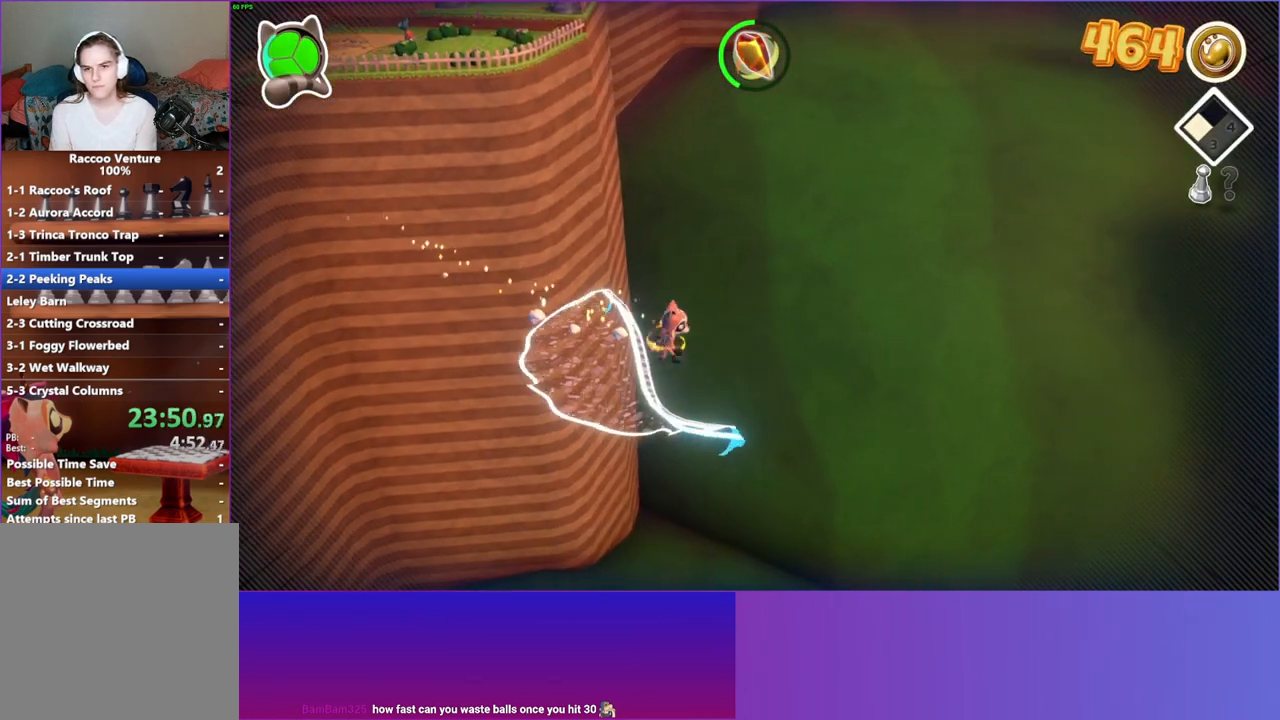
{"buttons": ["A"], "left_stick": "right", "right_stick": "center", "events": [[100, "A", "down"]]}
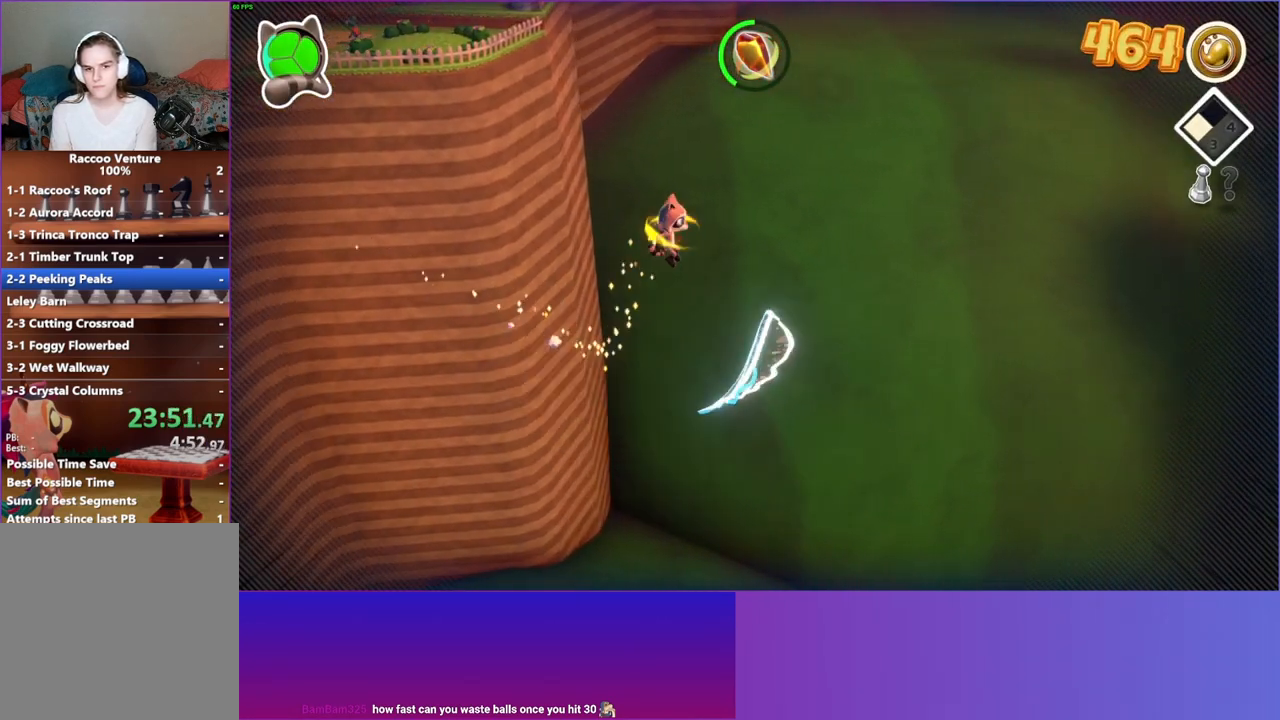
{"buttons": ["Y"], "left_stick": "up-right", "right_stick": "center", "events": [[83, "left_stick", "up-right"], [200, "A", "up"], [467, "Y", "down"]]}
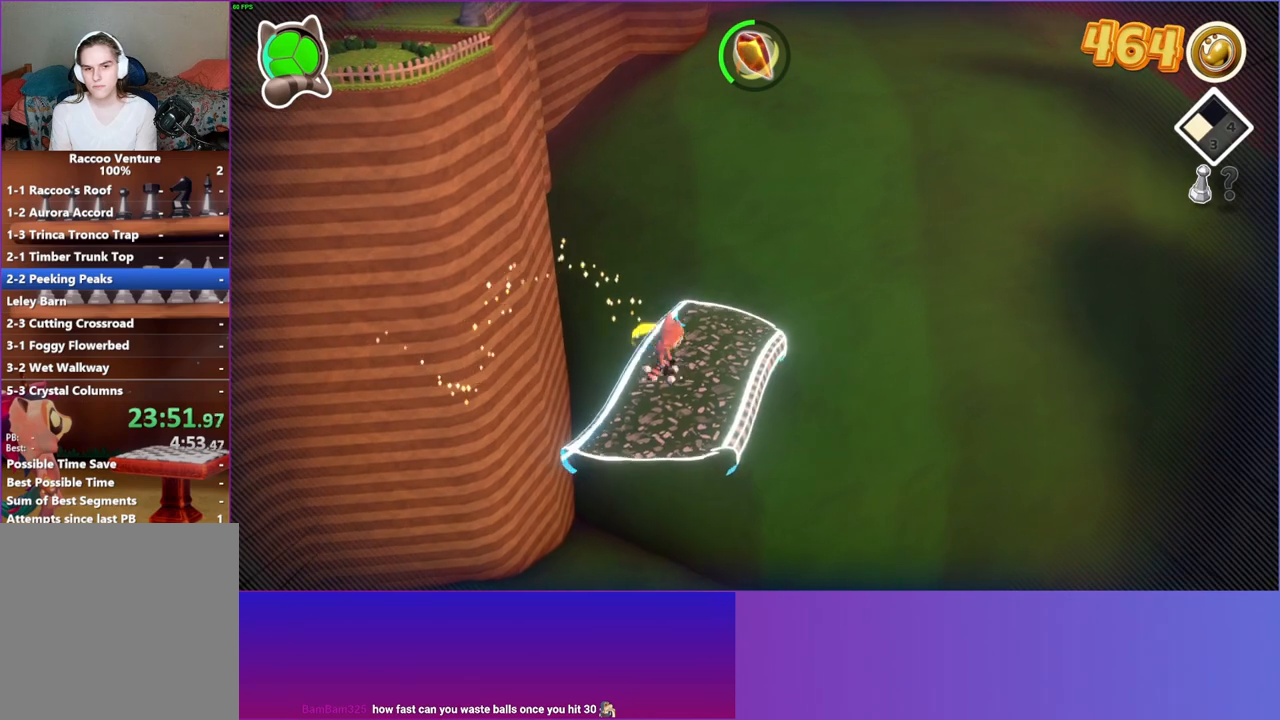
{"buttons": [], "left_stick": "up-right", "right_stick": "center", "events": [[100, "Y", "up"]]}
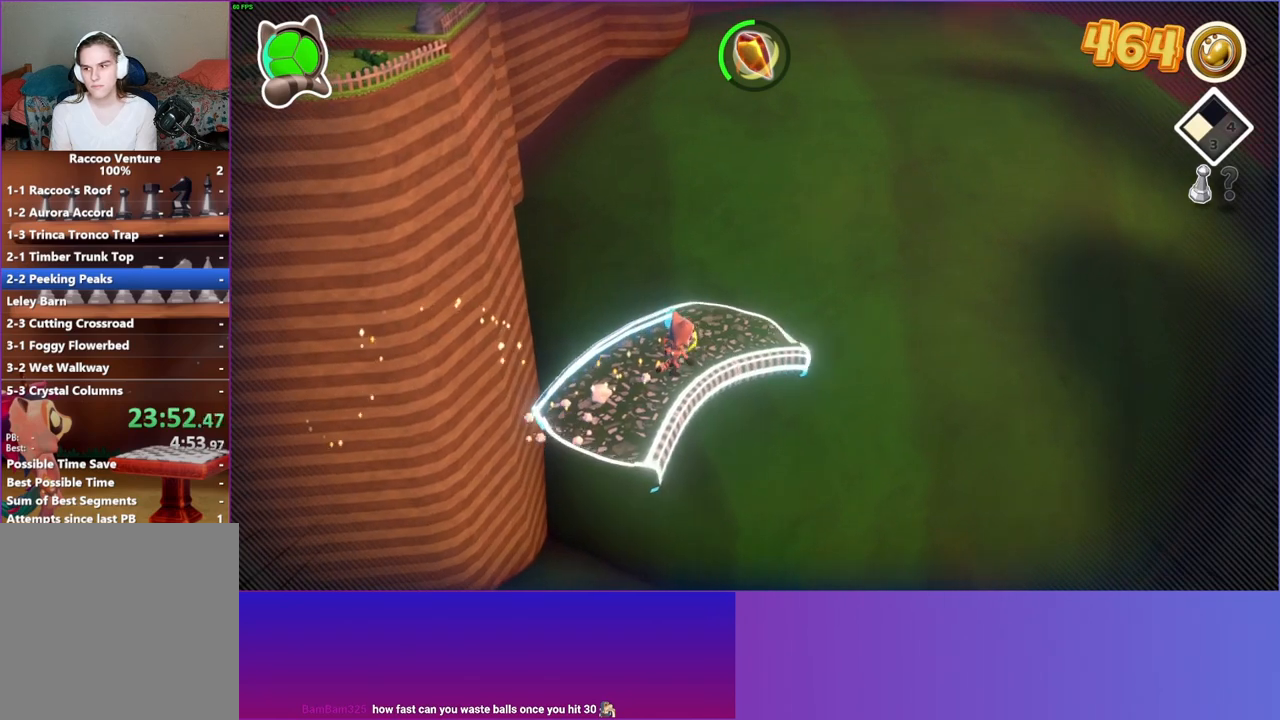
{"buttons": [], "left_stick": "right", "right_stick": "center", "events": [[317, "left_stick", "right"]]}
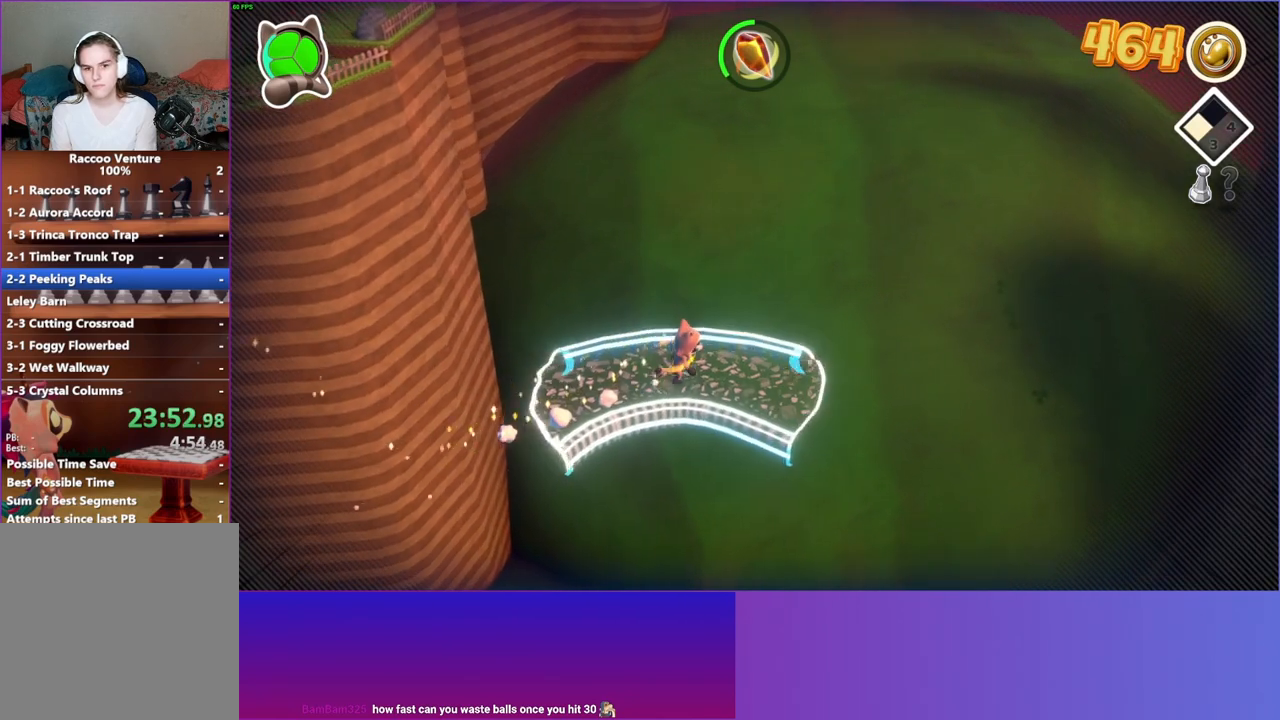
{"buttons": [], "left_stick": "down-right", "right_stick": "center", "events": [[83, "left_stick", "down-right"]]}
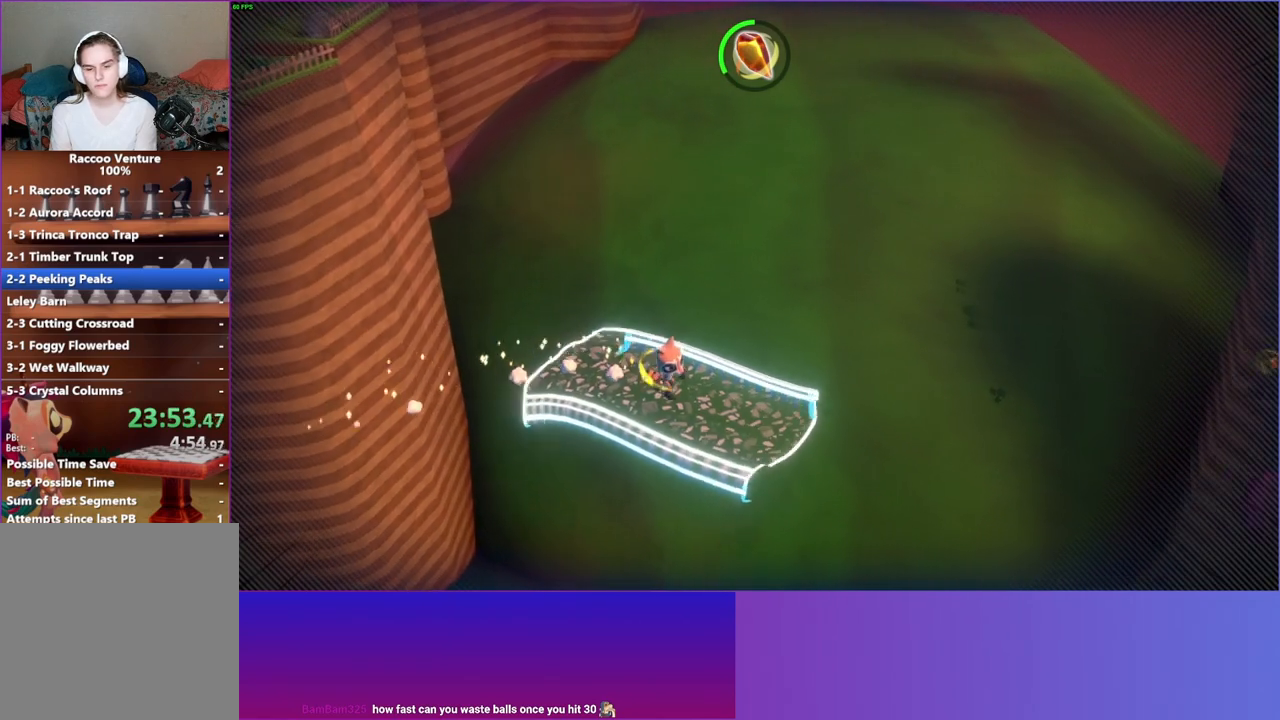
{"buttons": [], "left_stick": "down-right", "right_stick": "center", "events": []}
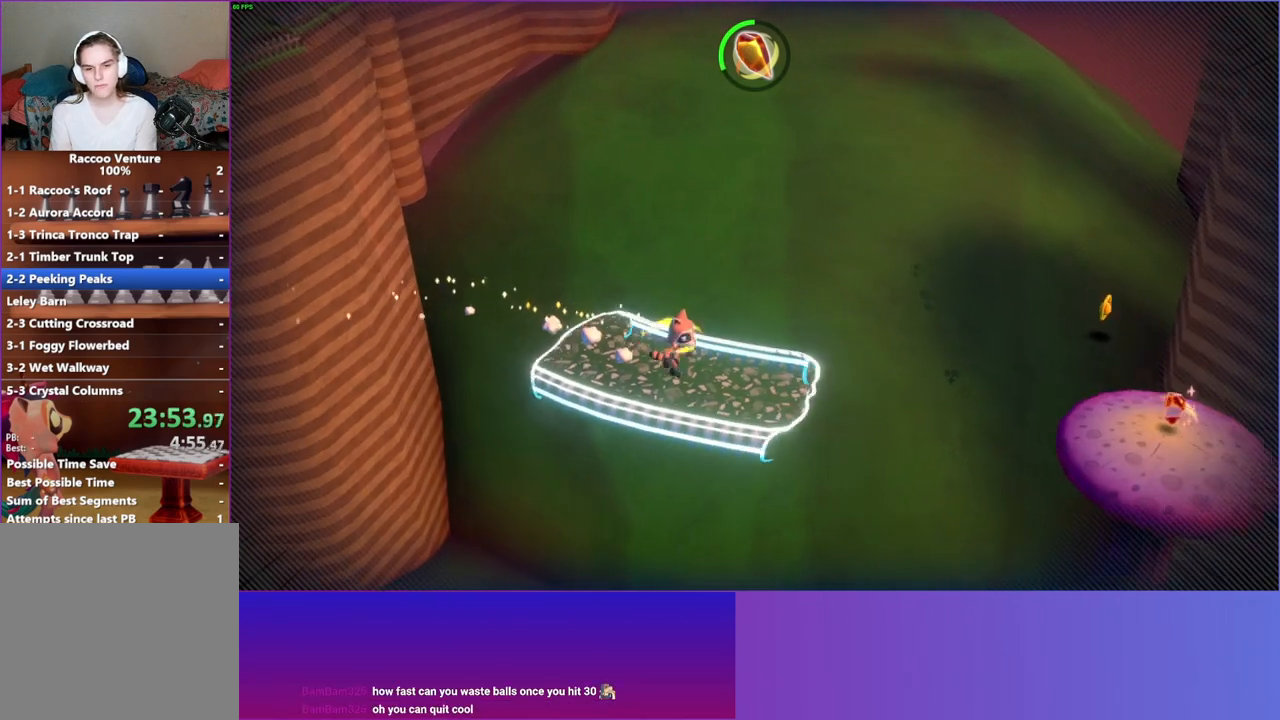
{"buttons": [], "left_stick": "down-right", "right_stick": "center", "events": [[350, "A", "down"], [450, "A", "up"]]}
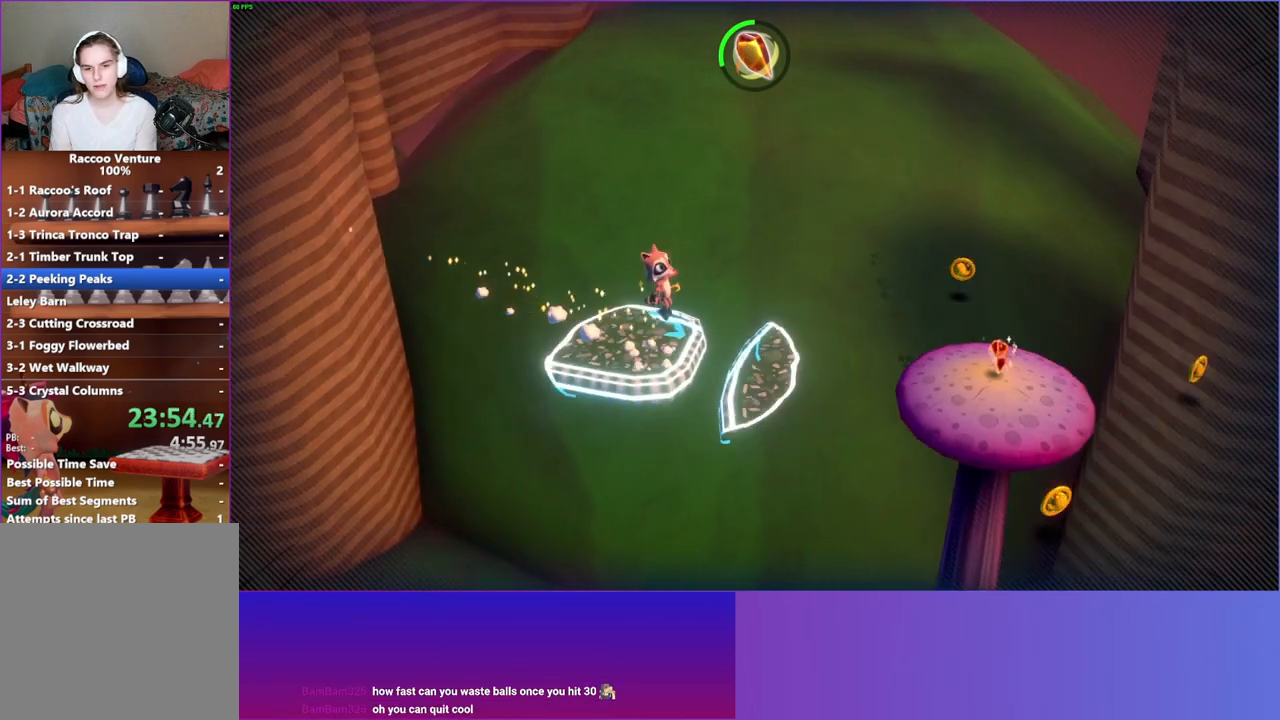
{"buttons": ["A"], "left_stick": "right", "right_stick": "center", "events": [[367, "left_stick", "right"], [483, "A", "down"]]}
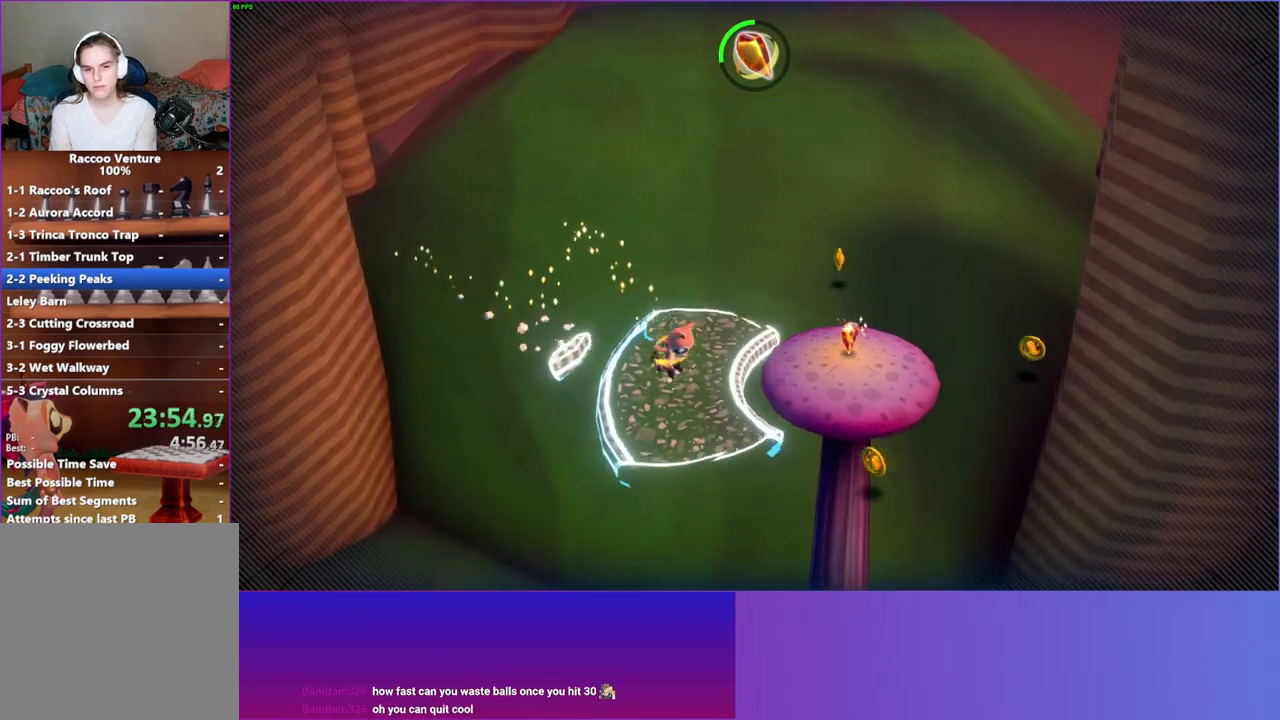
{"buttons": [], "left_stick": "right", "right_stick": "center", "events": [[133, "A", "up"], [300, "Y", "down"], [383, "Y", "up"]]}
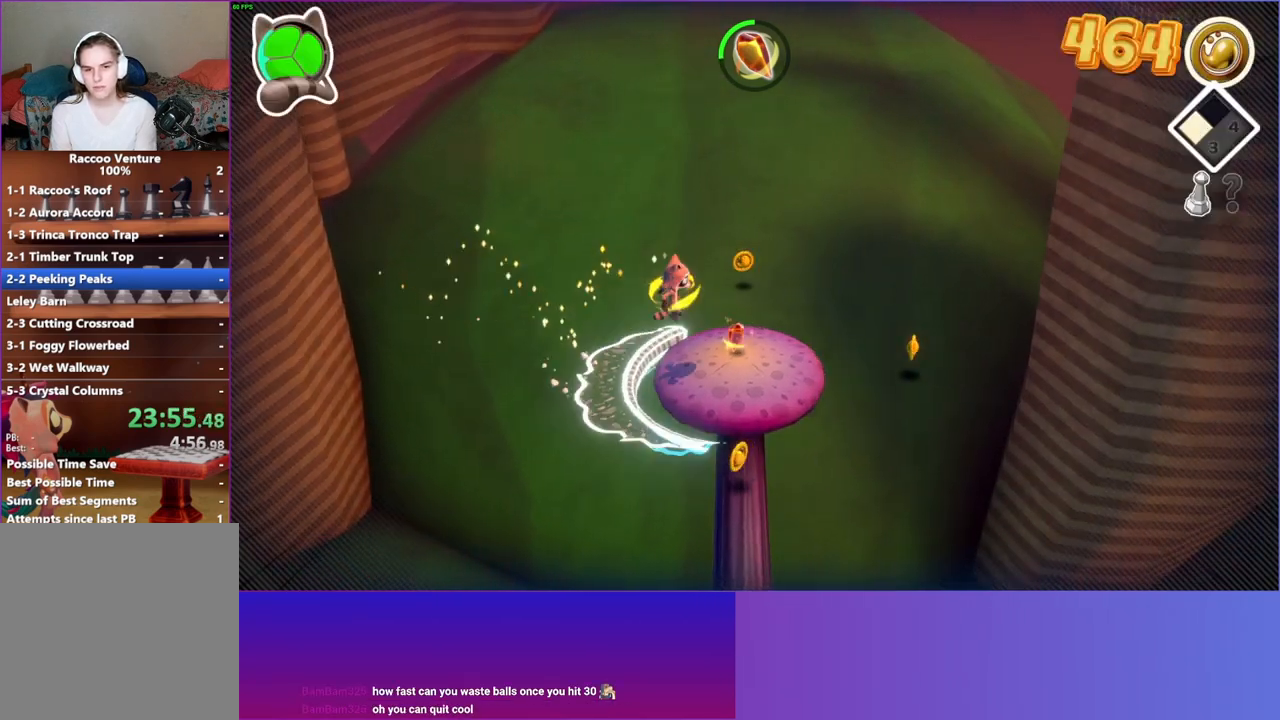
{"buttons": [], "left_stick": "up-right", "right_stick": "center", "events": [[133, "left_stick", "up-right"]]}
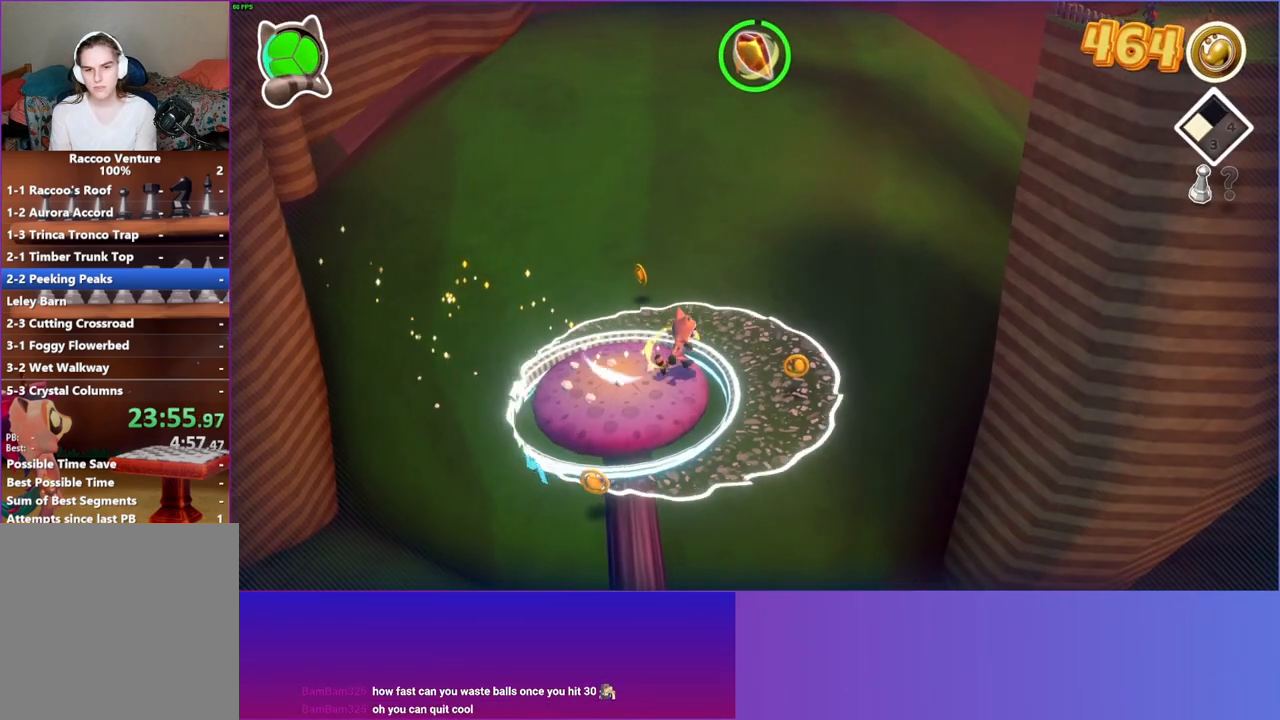
{"buttons": ["A"], "left_stick": "up-right", "right_stick": "center", "events": [[467, "A", "down"]]}
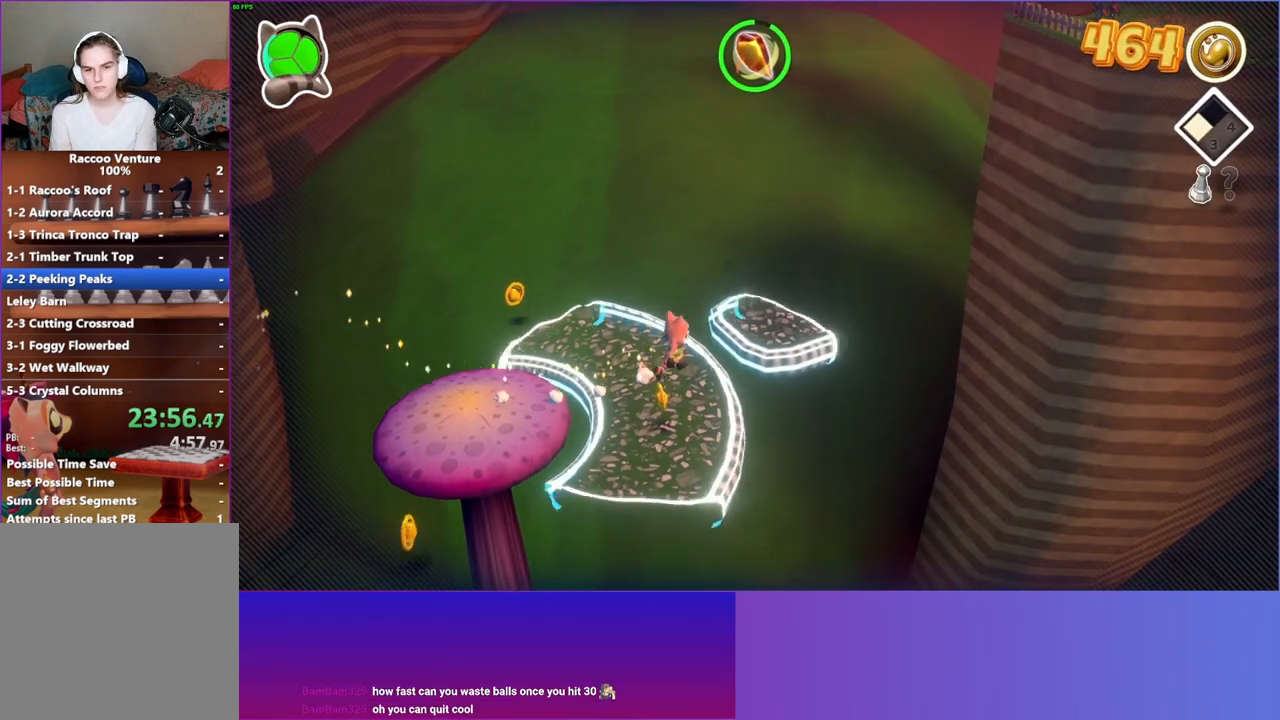
{"buttons": [], "left_stick": "up-right", "right_stick": "center", "events": [[83, "A", "up"], [250, "Y", "down"], [383, "Y", "up"]]}
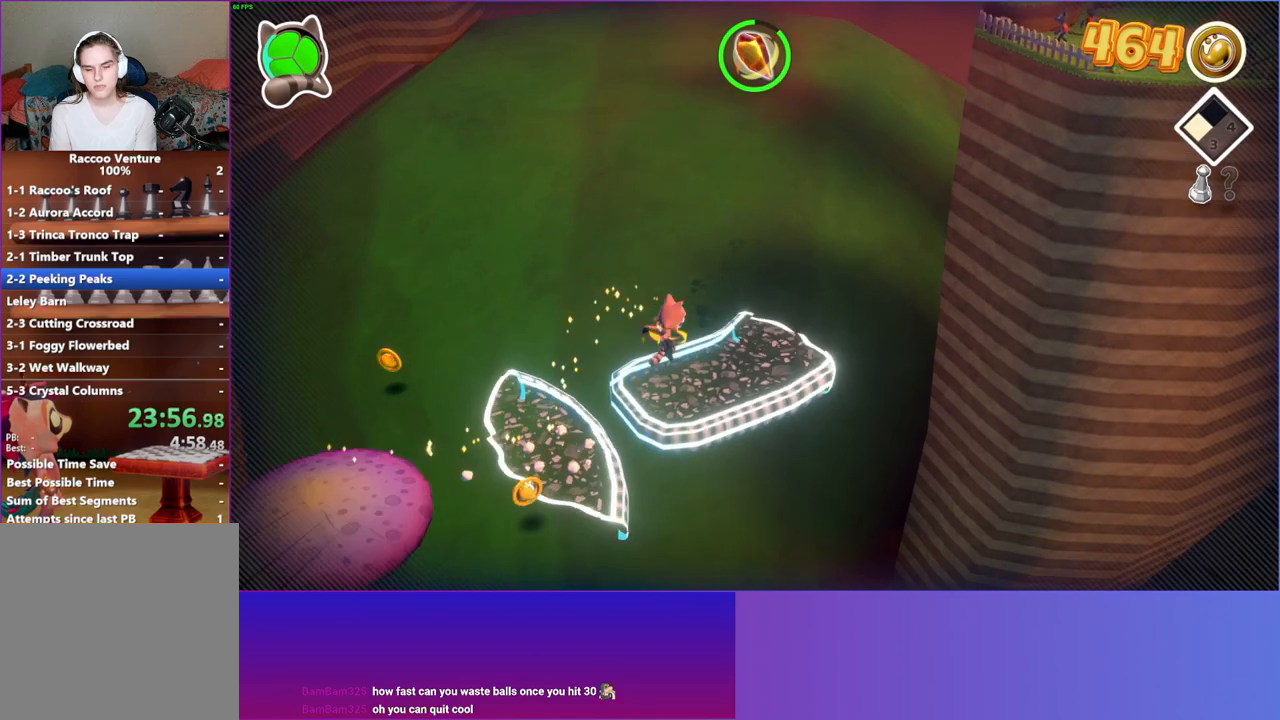
{"buttons": [], "left_stick": "up-right", "right_stick": "center", "events": []}
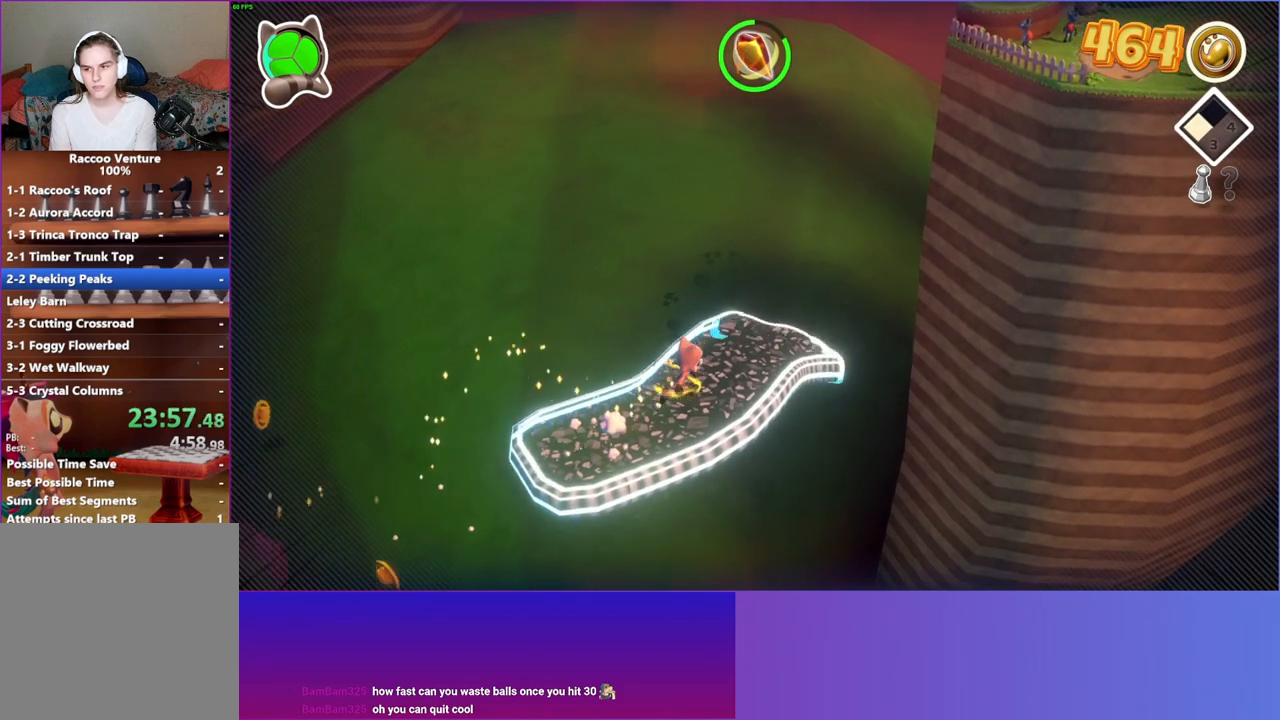
{"buttons": [], "left_stick": "right", "right_stick": "center", "events": [[450, "left_stick", "right"]]}
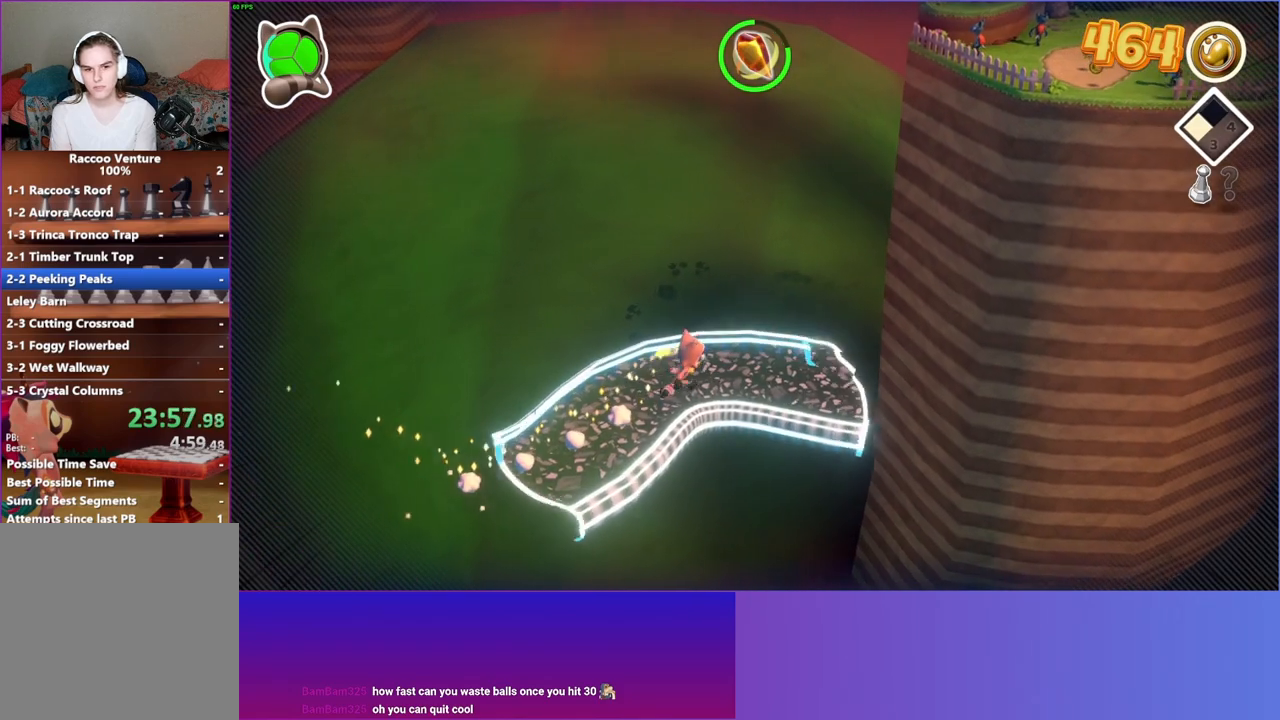
{"buttons": [], "left_stick": "right", "right_stick": "center", "events": []}
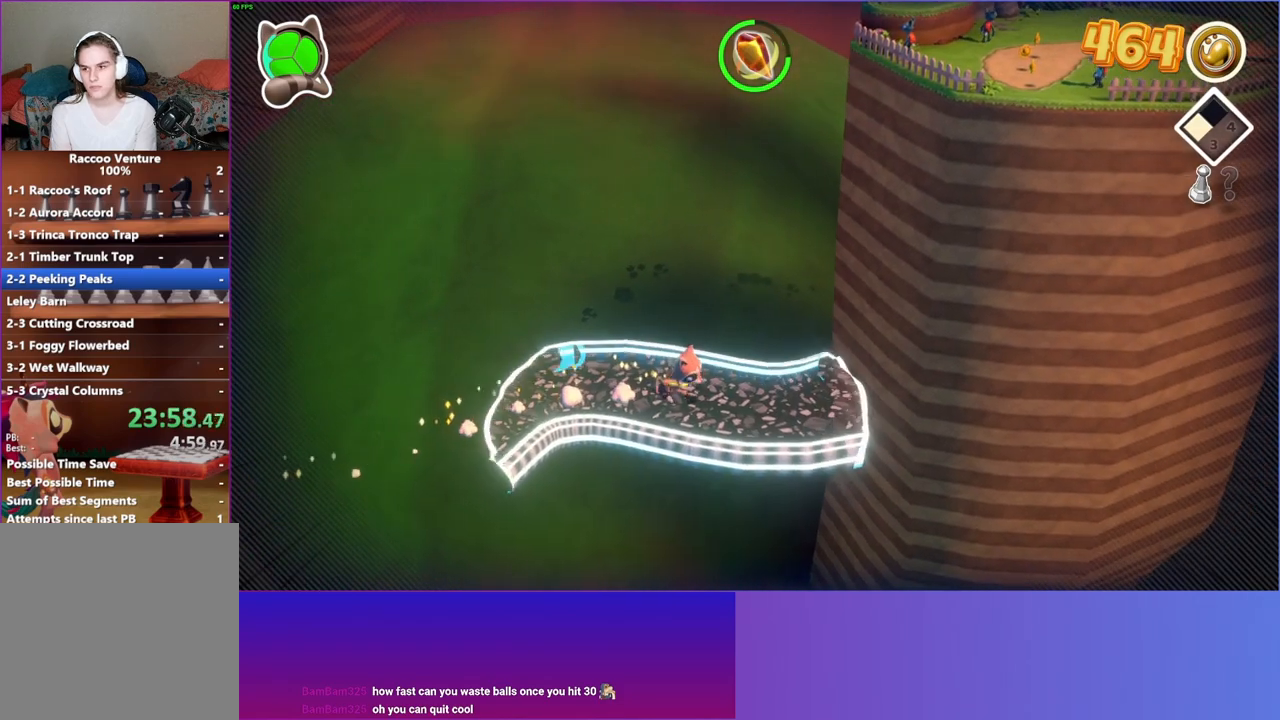
{"buttons": [], "left_stick": "right", "right_stick": "center", "events": []}
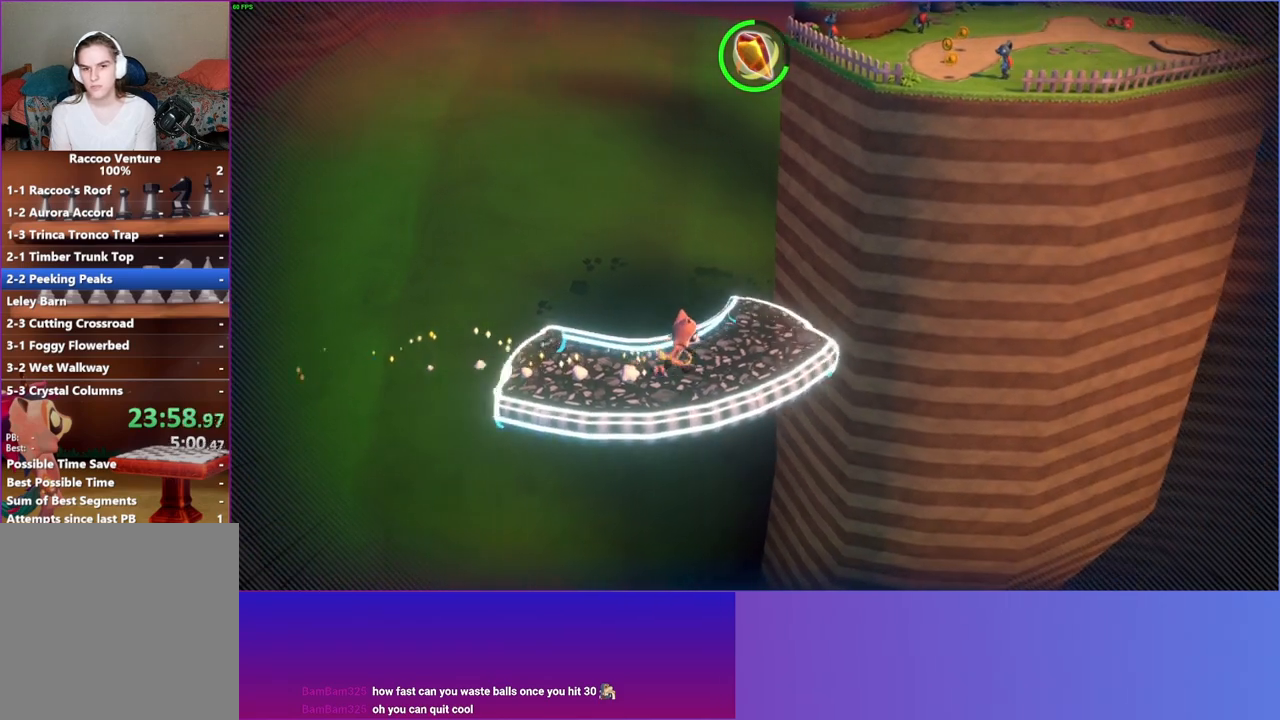
{"buttons": [], "left_stick": "up-left", "right_stick": "center", "events": [[183, "left_stick", "up-right"], [300, "left_stick", "up"], [450, "left_stick", "up-left"]]}
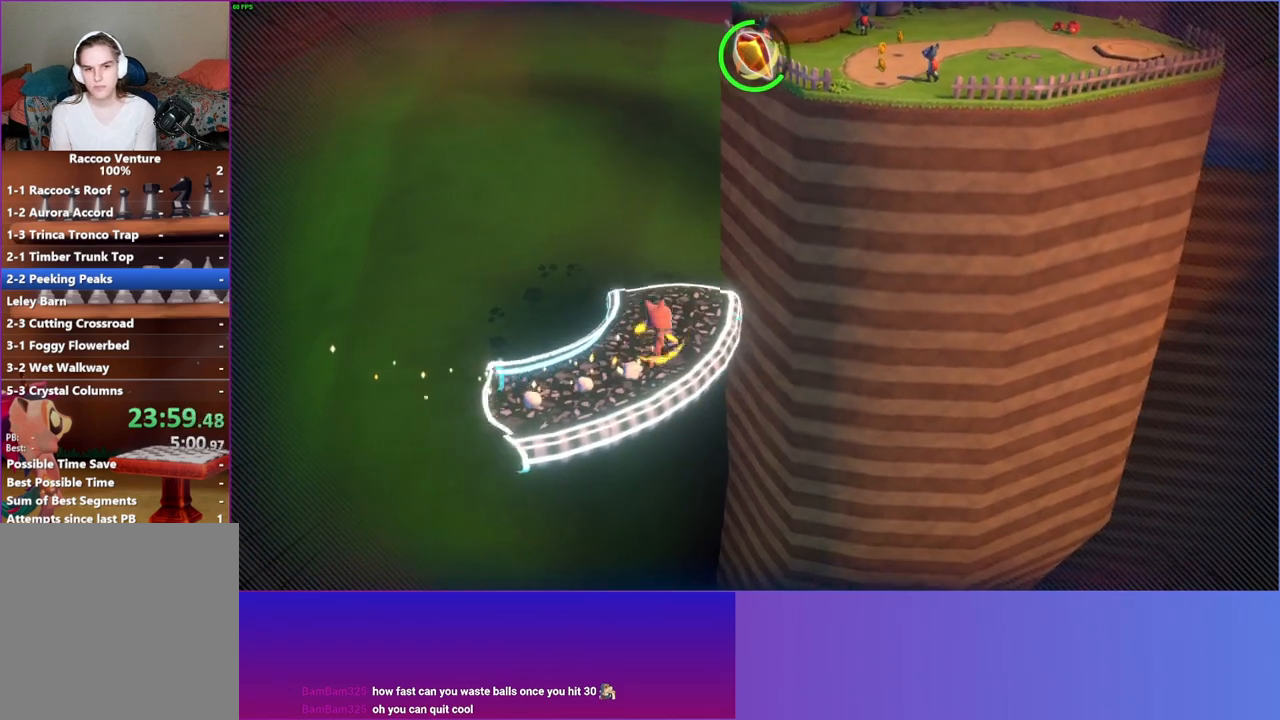
{"buttons": [], "left_stick": "up", "right_stick": "center", "events": [[217, "left_stick", "up"]]}
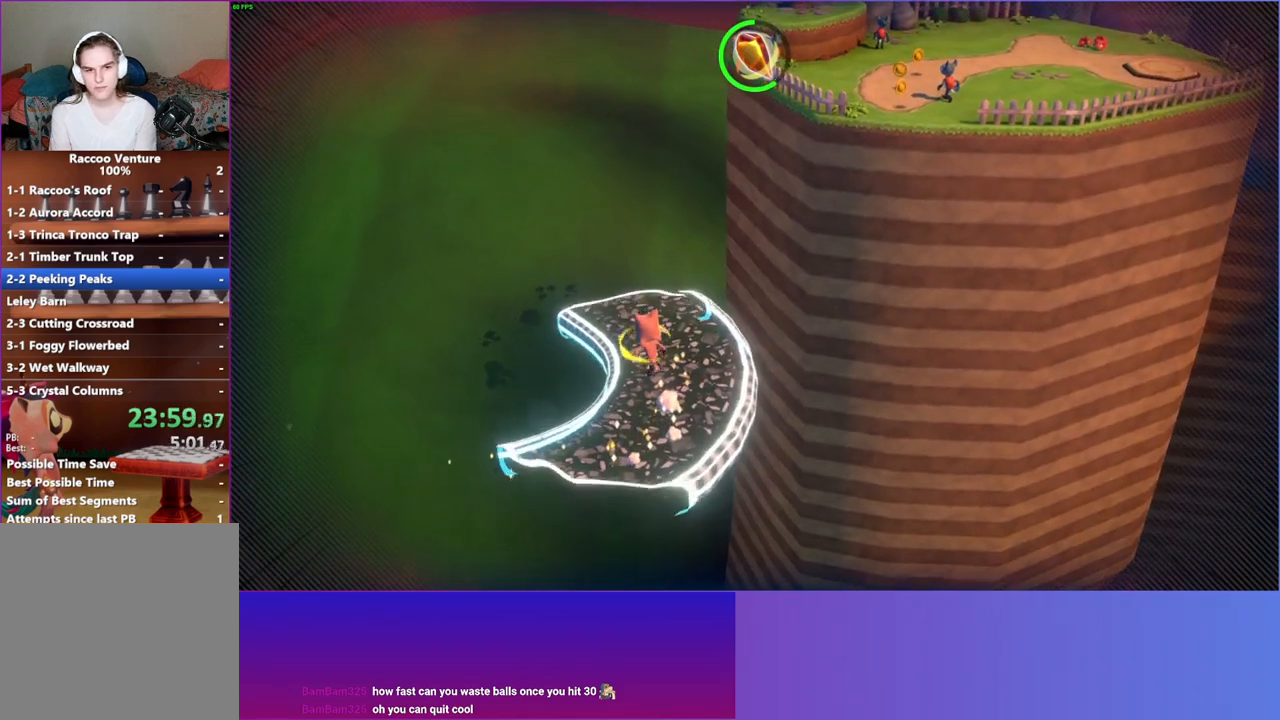
{"buttons": [], "left_stick": "up", "right_stick": "center", "events": [[67, "left_stick", "up-left"], [250, "left_stick", "up"]]}
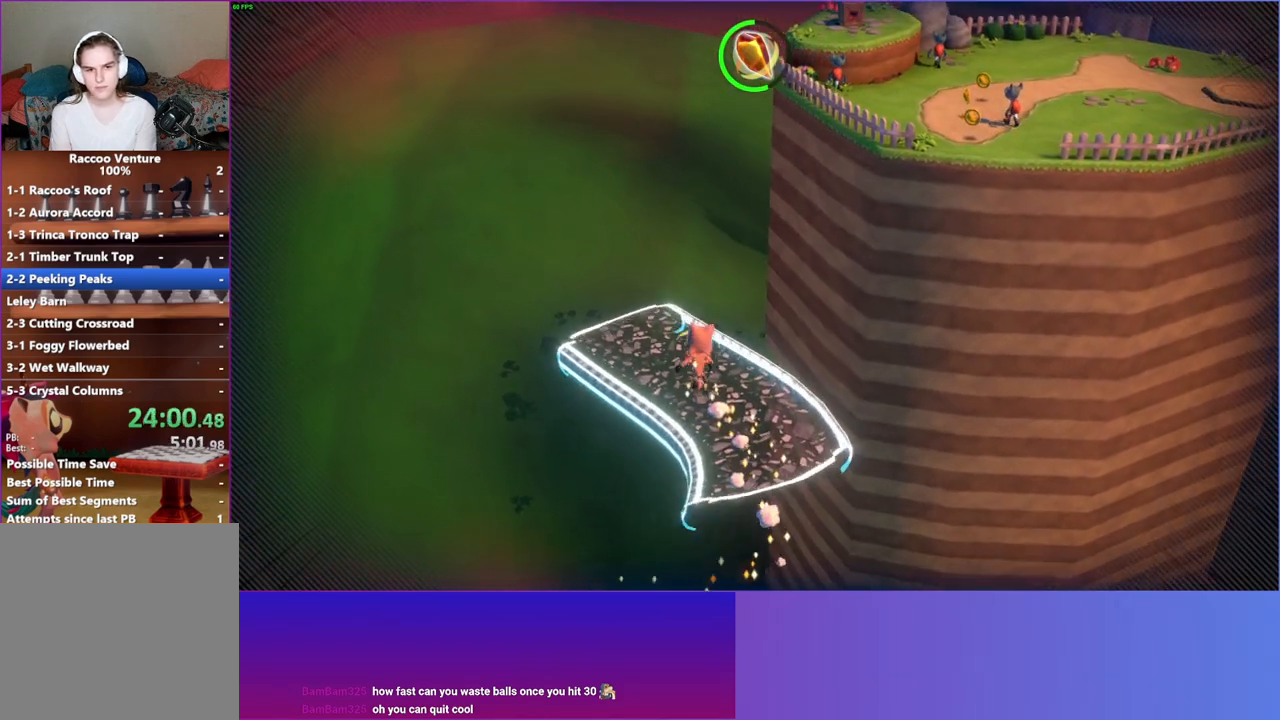
{"buttons": [], "left_stick": "up-right", "right_stick": "center", "events": [[50, "left_stick", "up-right"]]}
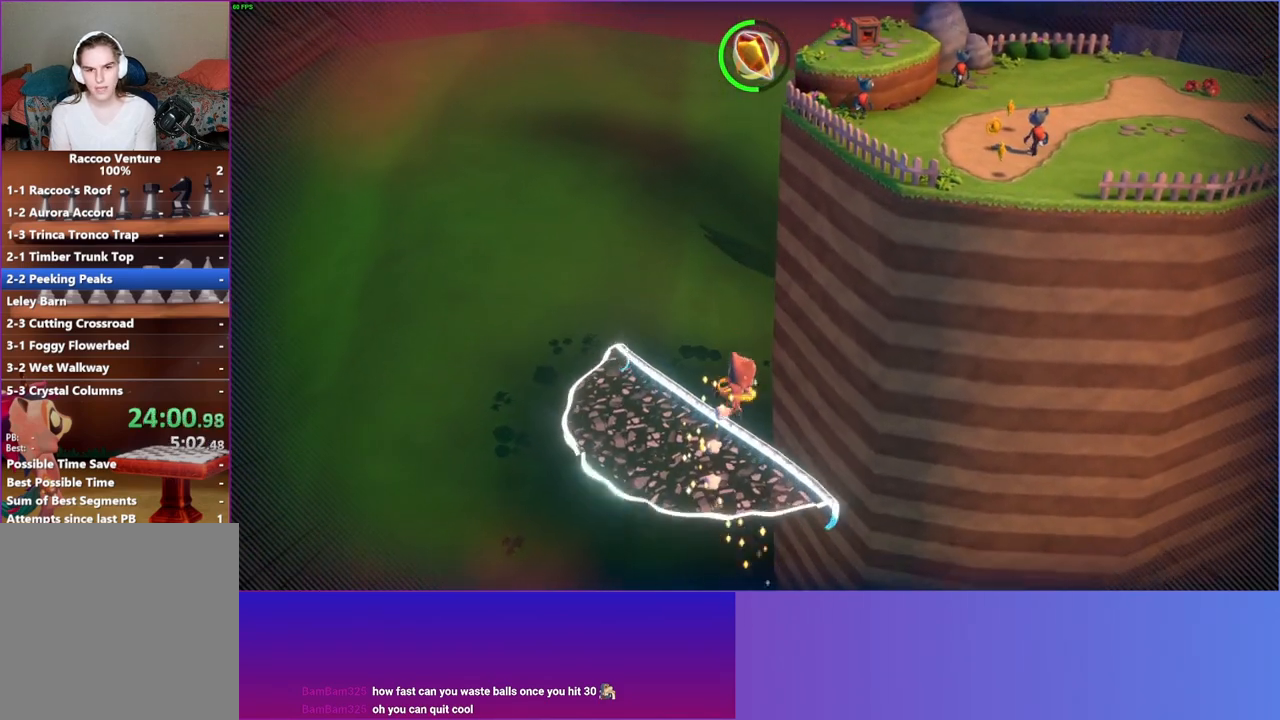
{"buttons": ["A"], "left_stick": "up-right", "right_stick": "center", "events": [[67, "A", "down"]]}
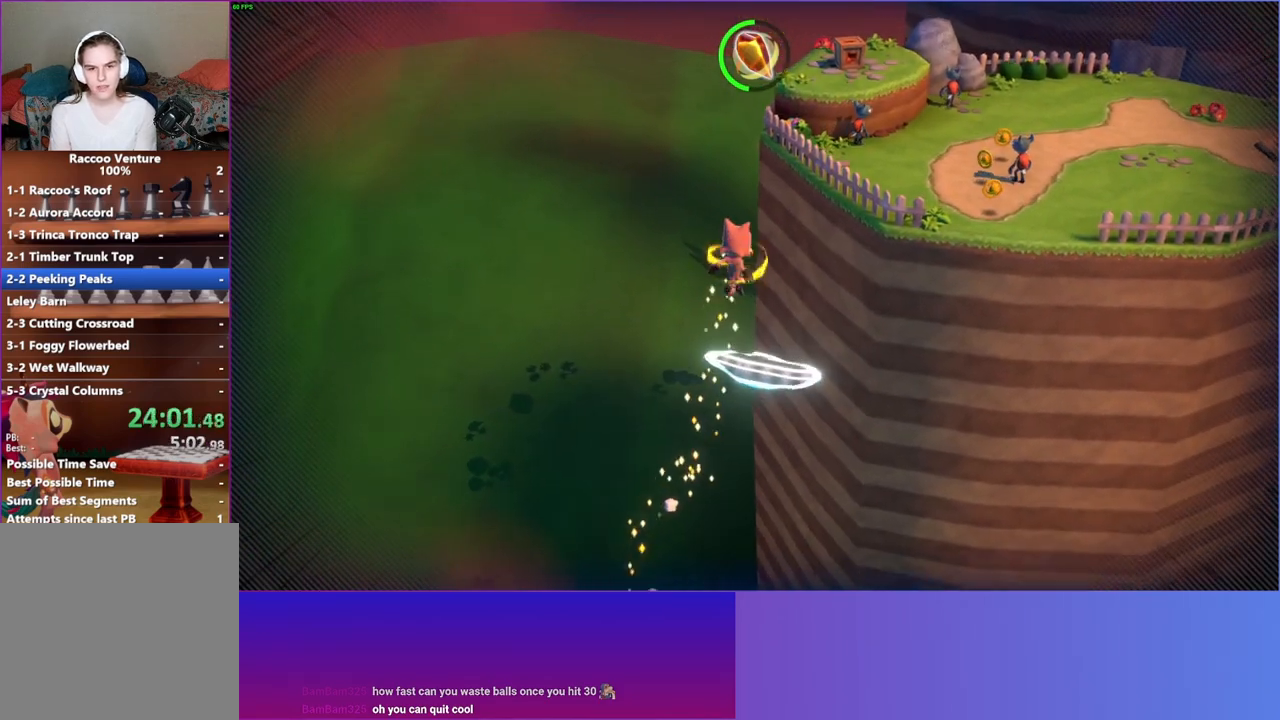
{"buttons": [], "left_stick": "right", "right_stick": "center", "events": [[17, "A", "up"], [100, "left_stick", "right"], [167, "Y", "down"], [300, "Y", "up"]]}
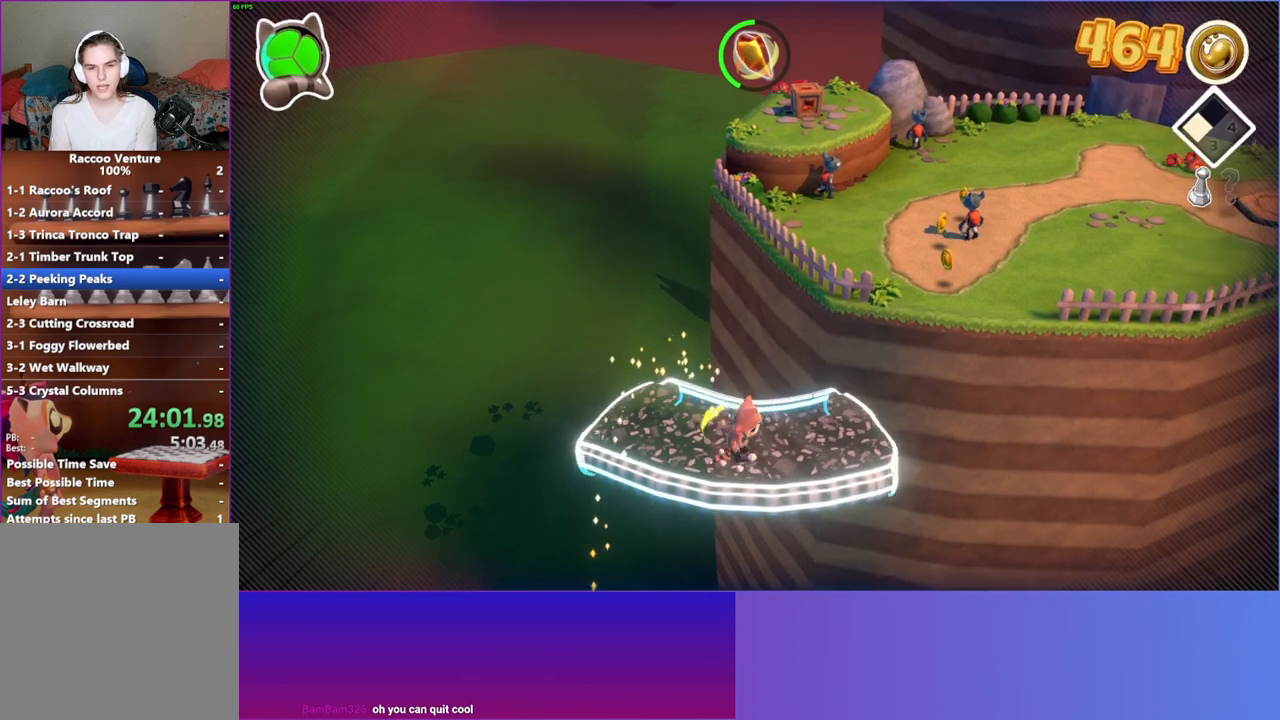
{"buttons": [], "left_stick": "up-right", "right_stick": "center", "events": [[133, "left_stick", "up-right"]]}